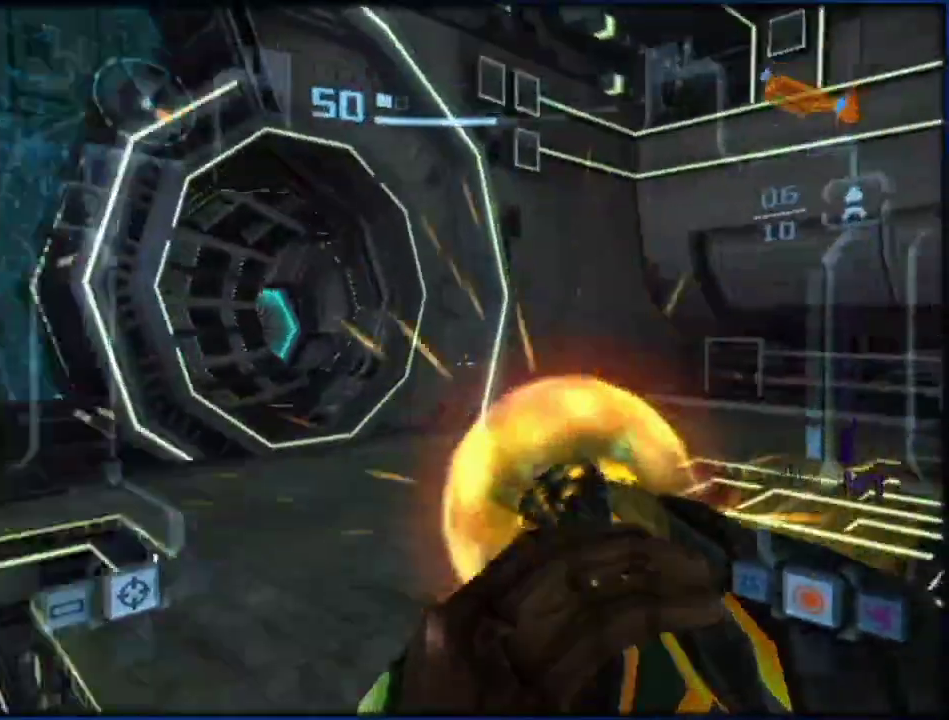
Gameplay with a controller (Nintendo layout); each line is a JSON object with the inputs held at the frame after it. "events" lists button and stick changes between this image and that frame as [ms after this image, input, new state], when the widget could be followed in between. Not read: L3 R3.
{"buttons": ["A"], "left_stick": "up-left", "right_stick": "center", "events": [[100, "L1", "up"], [233, "left_stick", "up-left"]]}
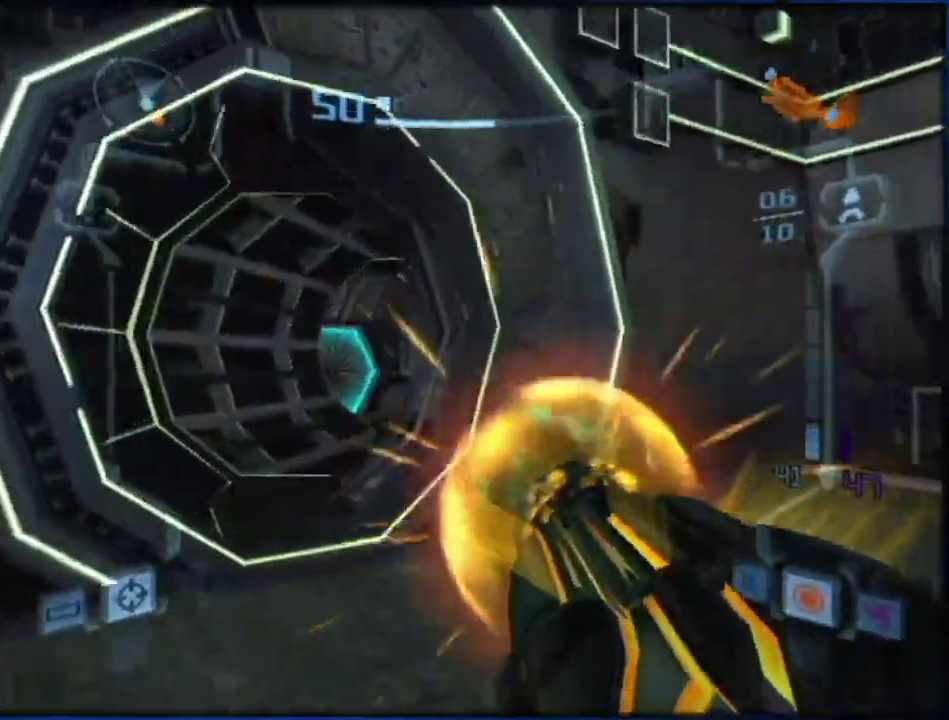
{"buttons": ["A", "B", "L1"], "left_stick": "up", "right_stick": "center", "events": [[250, "left_stick", "up"], [300, "L1", "down"], [450, "B", "down"]]}
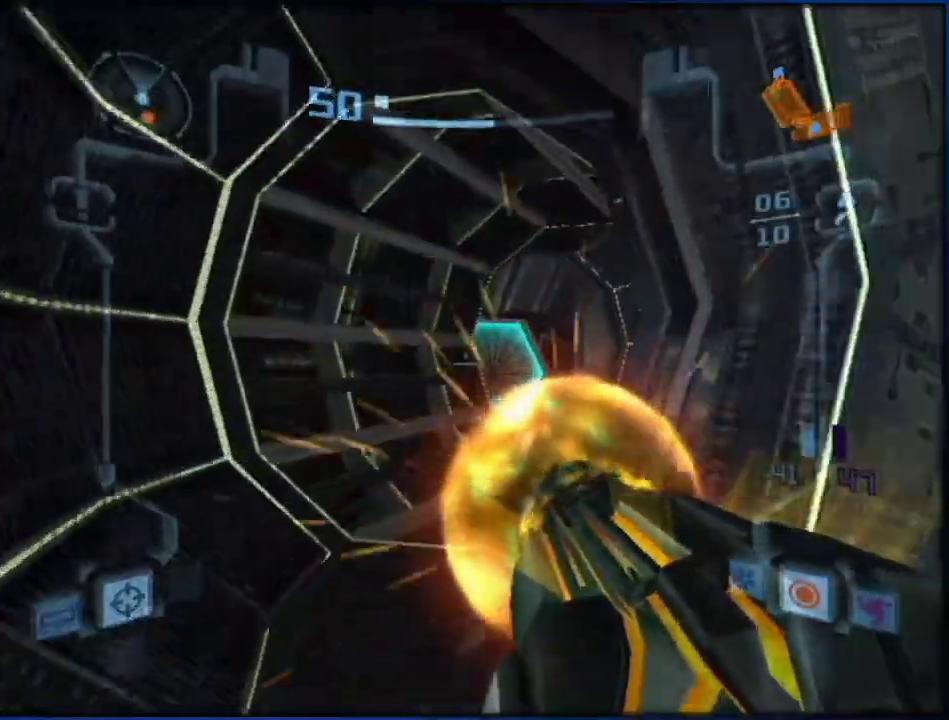
{"buttons": ["A", "L1"], "left_stick": "up", "right_stick": "center", "events": [[83, "B", "up"], [83, "left_stick", "up-left"], [333, "left_stick", "up"]]}
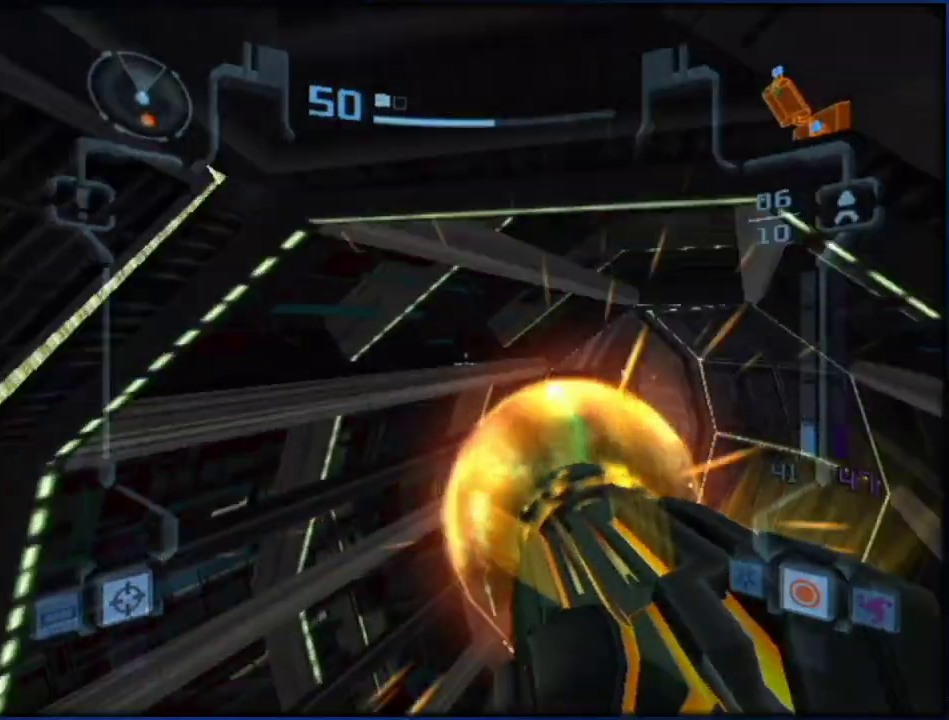
{"buttons": ["A", "L1"], "left_stick": "up-right", "right_stick": "center", "events": [[167, "left_stick", "up-right"]]}
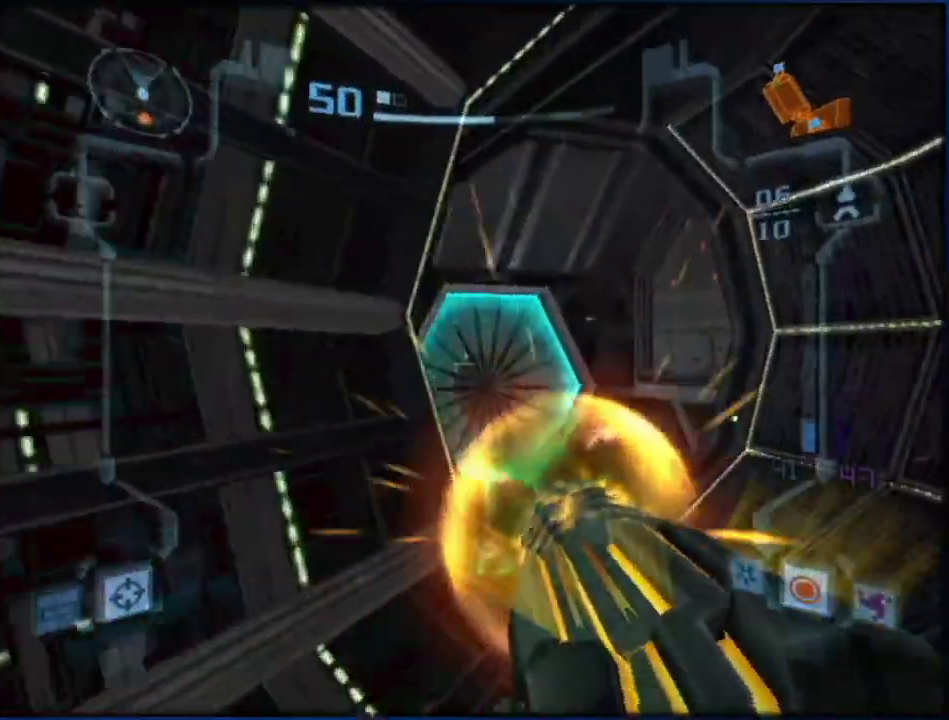
{"buttons": ["A"], "left_stick": "up-left", "right_stick": "center", "events": [[200, "L1", "up"], [333, "left_stick", "up-left"]]}
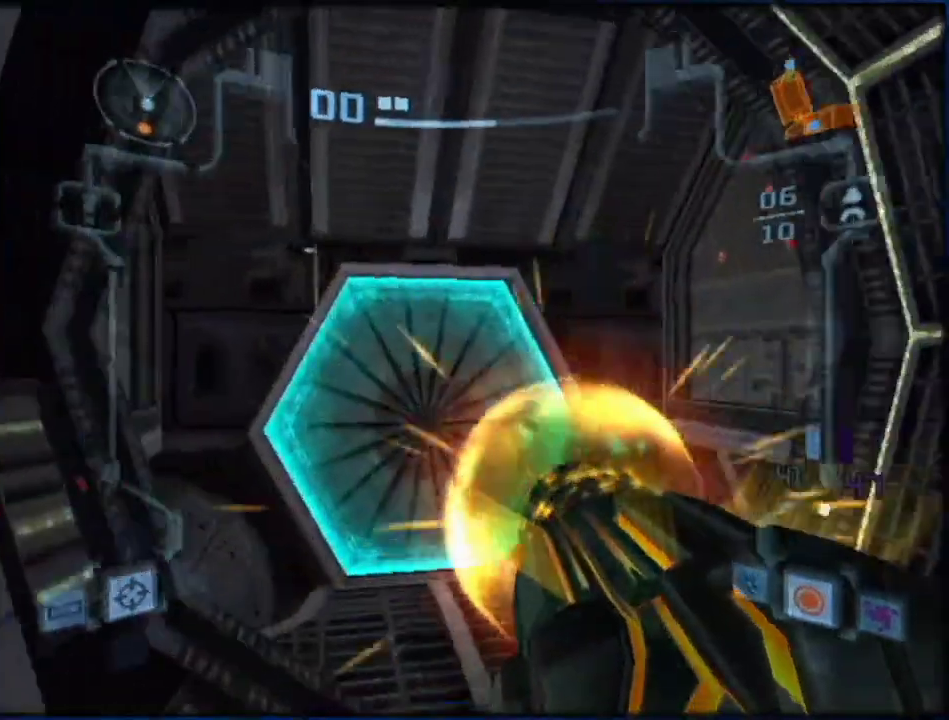
{"buttons": ["L1"], "left_stick": "up", "right_stick": "center", "events": [[50, "A", "up"], [50, "L1", "down"], [50, "left_stick", "up-right"], [150, "X", "down"], [183, "left_stick", "up"], [300, "X", "up"]]}
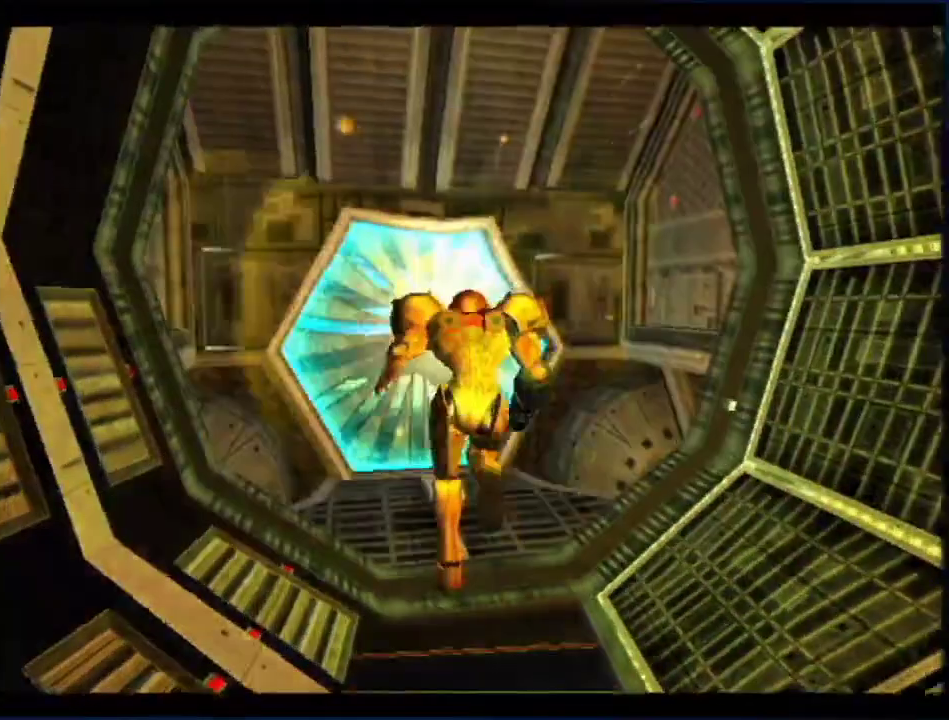
{"buttons": ["B"], "left_stick": "up", "right_stick": "center", "events": [[117, "L1", "up"], [167, "B", "down"]]}
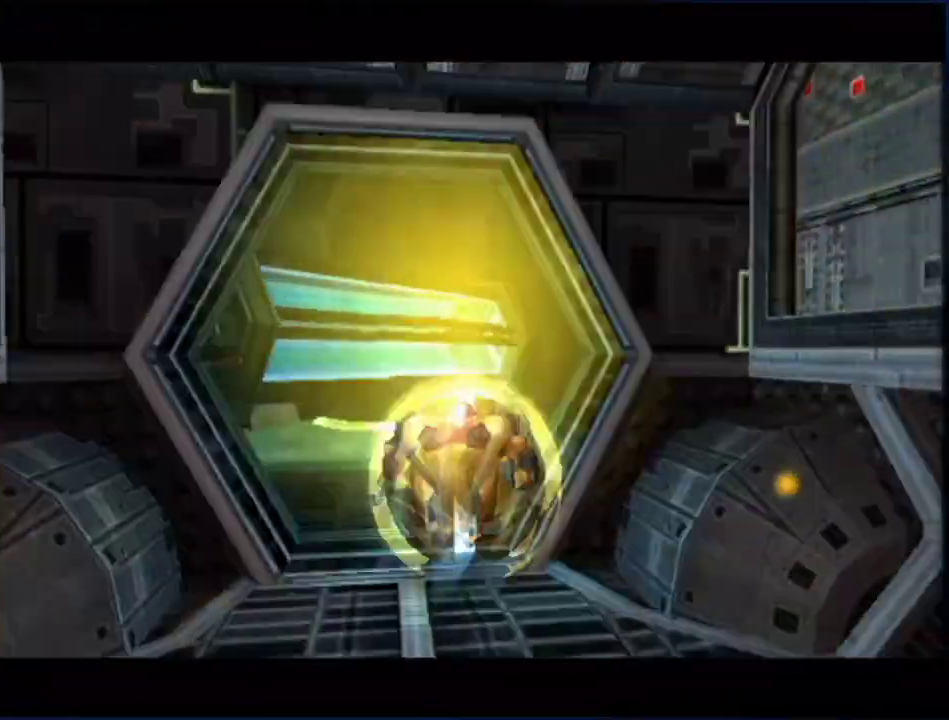
{"buttons": ["B"], "left_stick": "up", "right_stick": "center", "events": [[300, "left_stick", "up-left"], [450, "left_stick", "up"]]}
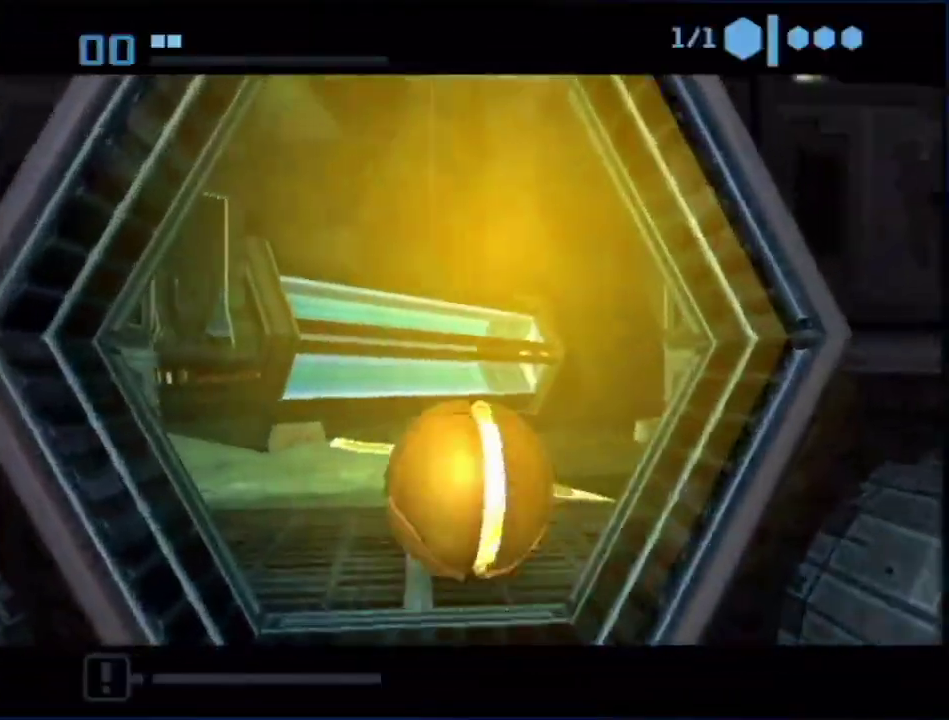
{"buttons": [], "left_stick": "up", "right_stick": "center", "events": [[167, "B", "up"], [167, "left_stick", "up-right"], [333, "left_stick", "up"]]}
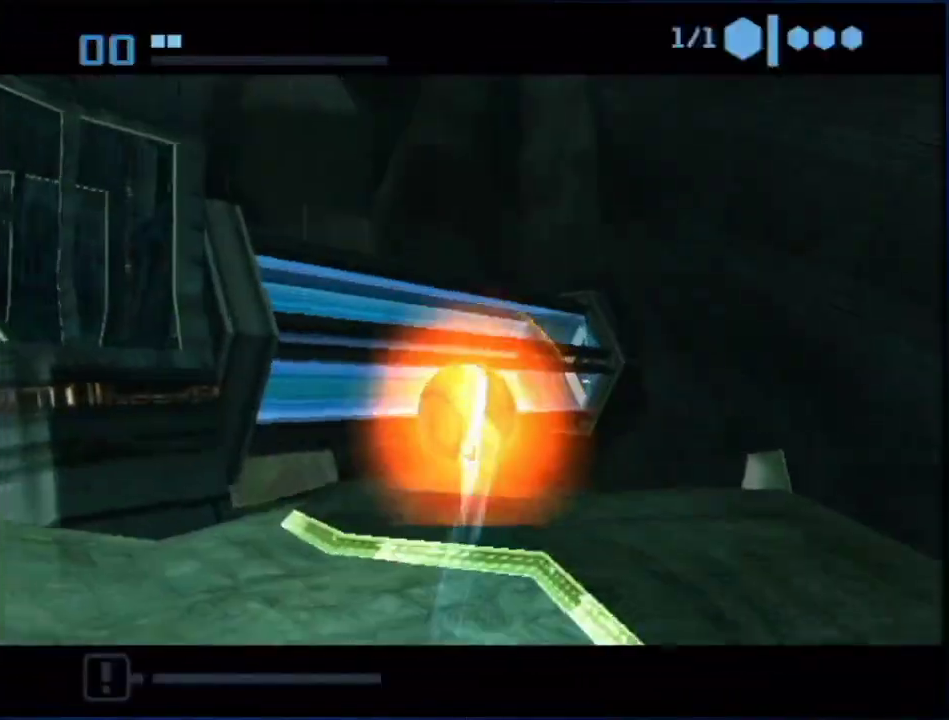
{"buttons": [], "left_stick": "up", "right_stick": "center", "events": [[133, "left_stick", "up-right"], [267, "left_stick", "up"], [283, "X", "down"], [283, "Y", "down"], [333, "Y", "up"], [367, "X", "up"]]}
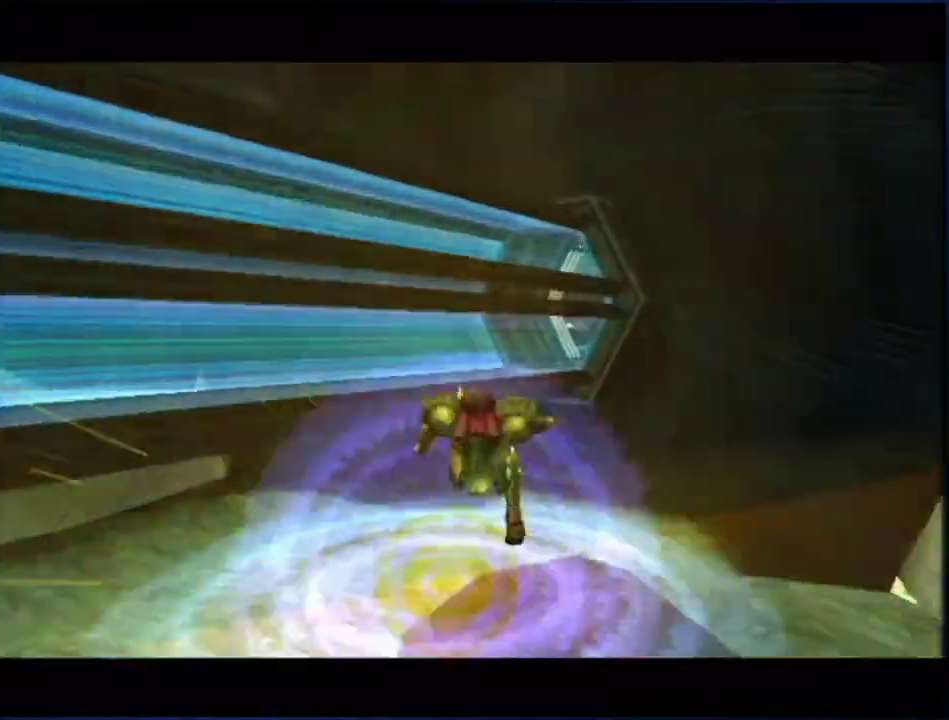
{"buttons": [], "left_stick": "up", "right_stick": "center", "events": []}
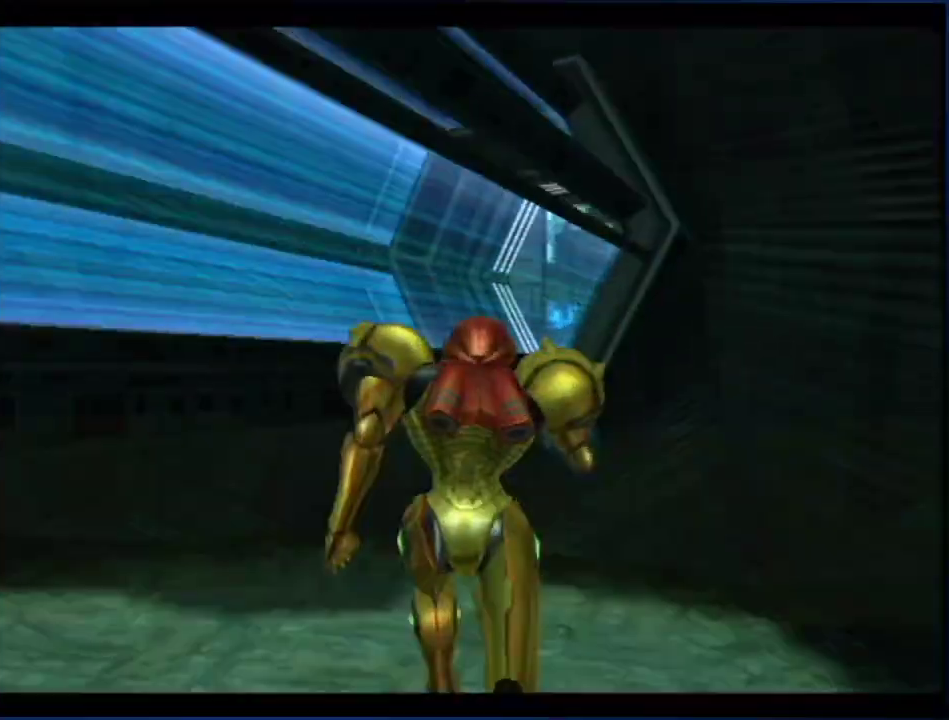
{"buttons": ["B"], "left_stick": "up-right", "right_stick": "center", "events": [[267, "left_stick", "up-right"], [450, "B", "down"]]}
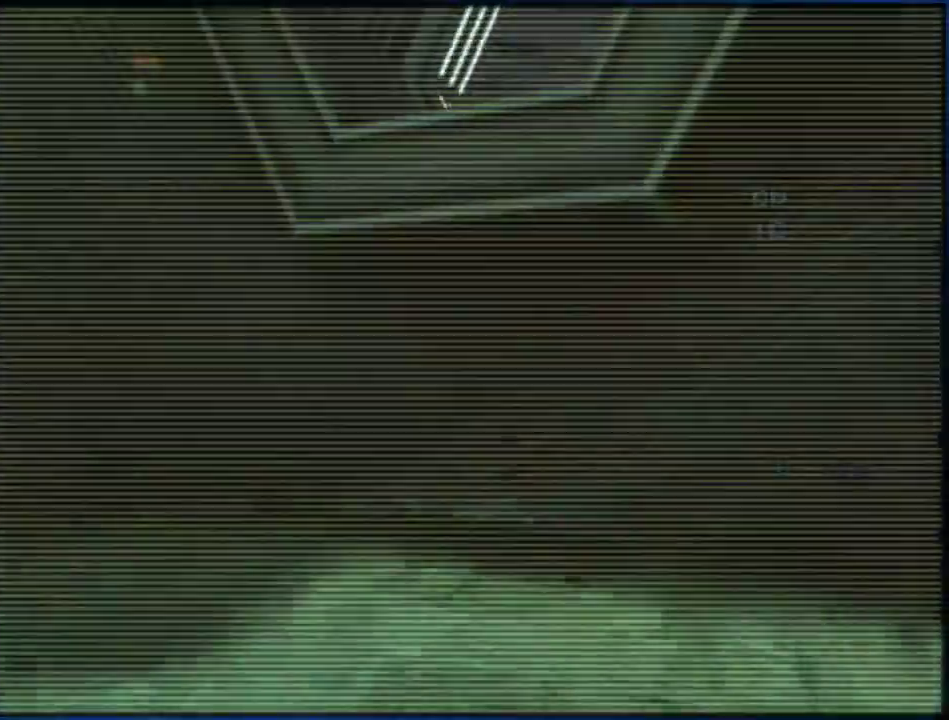
{"buttons": ["B", "L1"], "left_stick": "up-left", "right_stick": "center", "events": [[17, "left_stick", "right"], [167, "B", "up"], [200, "left_stick", "up-right"], [267, "L1", "down"], [300, "left_stick", "up-left"], [383, "B", "down"]]}
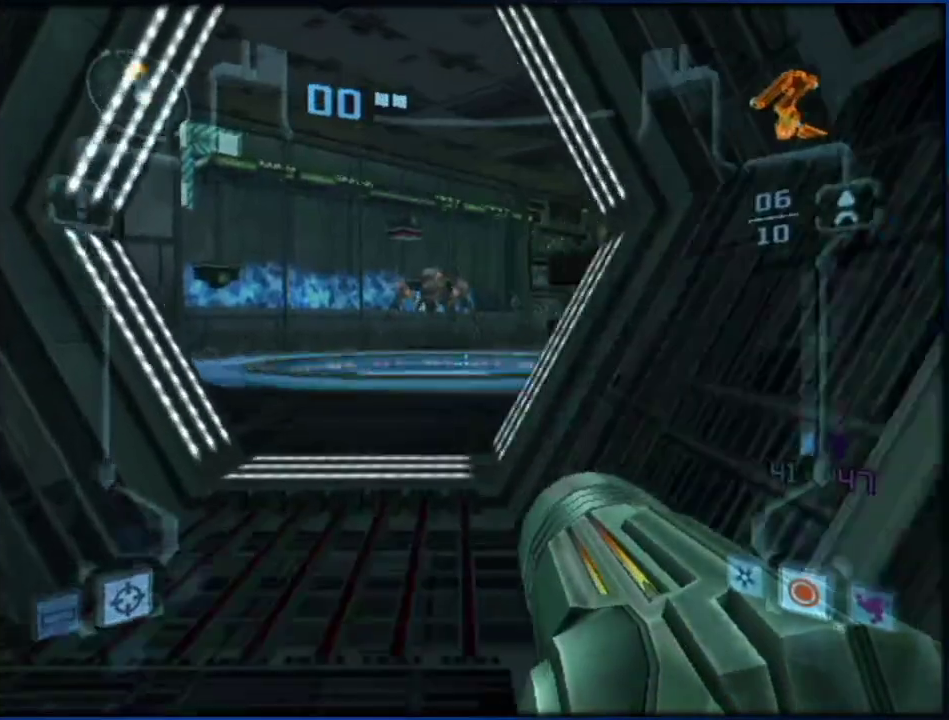
{"buttons": ["B"], "left_stick": "up", "right_stick": "center", "events": [[17, "B", "up"], [83, "X", "down"], [133, "left_stick", "up"], [233, "X", "up"], [350, "L1", "up"], [450, "B", "down"]]}
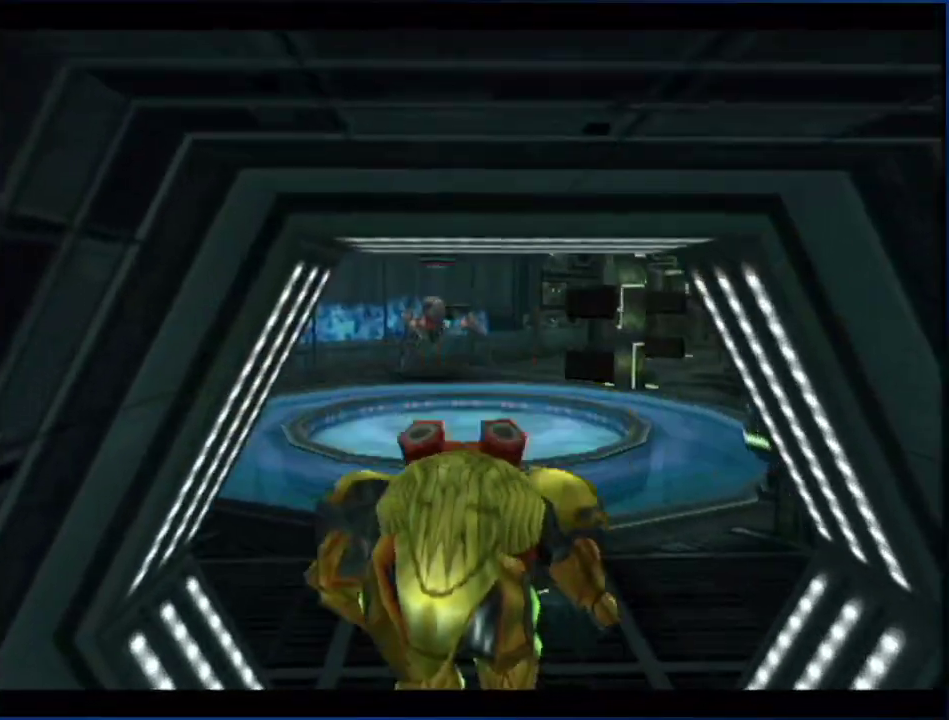
{"buttons": ["B"], "left_stick": "up", "right_stick": "center", "events": []}
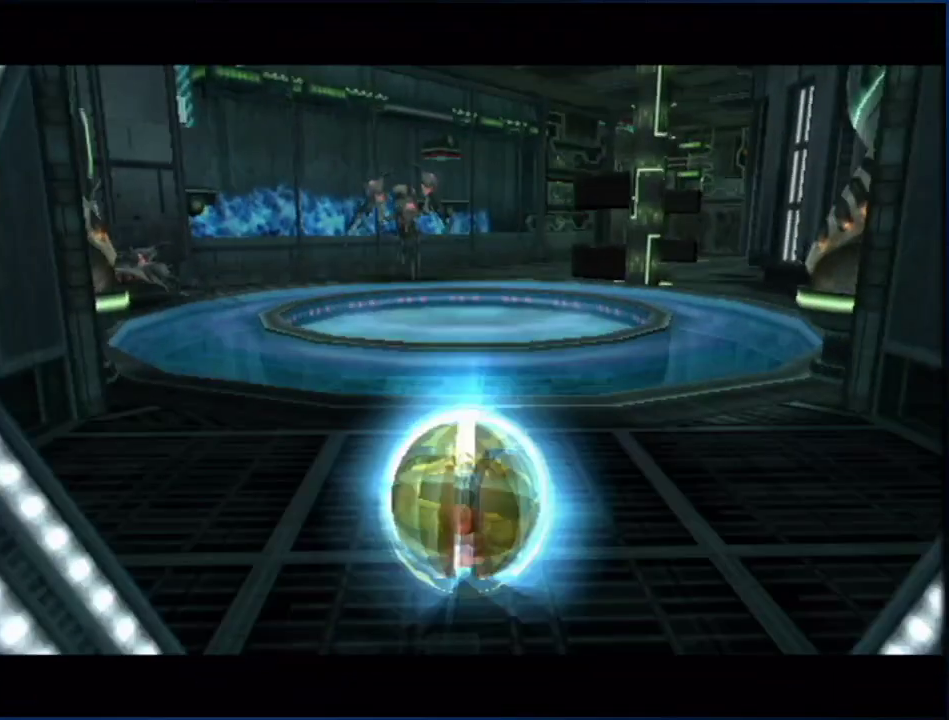
{"buttons": ["B"], "left_stick": "up", "right_stick": "center", "events": [[200, "left_stick", "up-right"], [300, "left_stick", "up"]]}
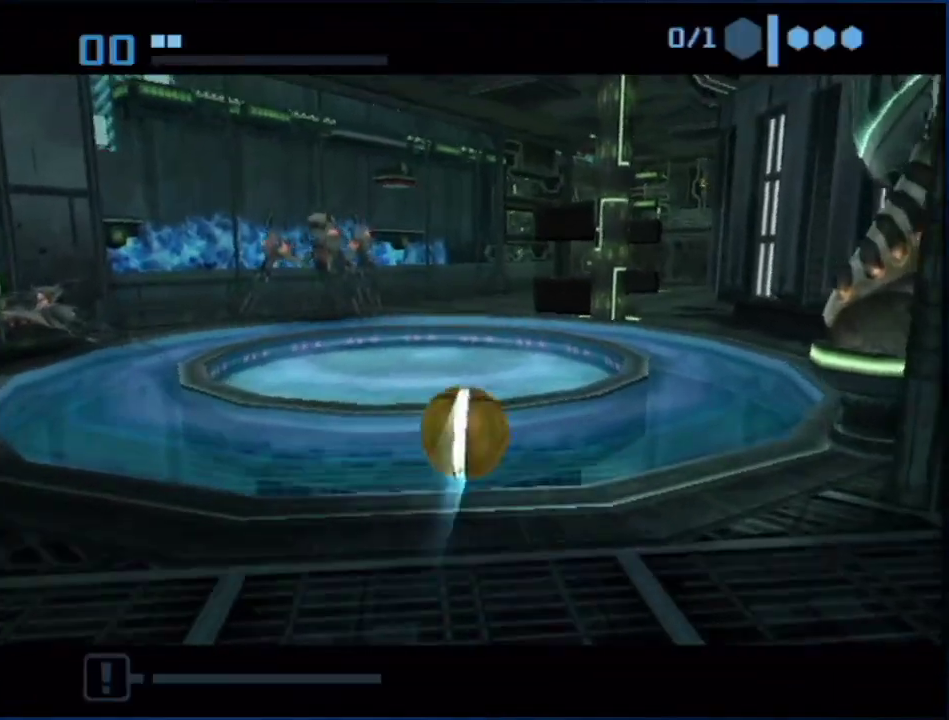
{"buttons": ["B"], "left_stick": "up", "right_stick": "center", "events": [[17, "B", "up"], [83, "left_stick", "up-left"], [133, "B", "down"], [233, "left_stick", "up"], [350, "left_stick", "up-right"], [483, "left_stick", "up"]]}
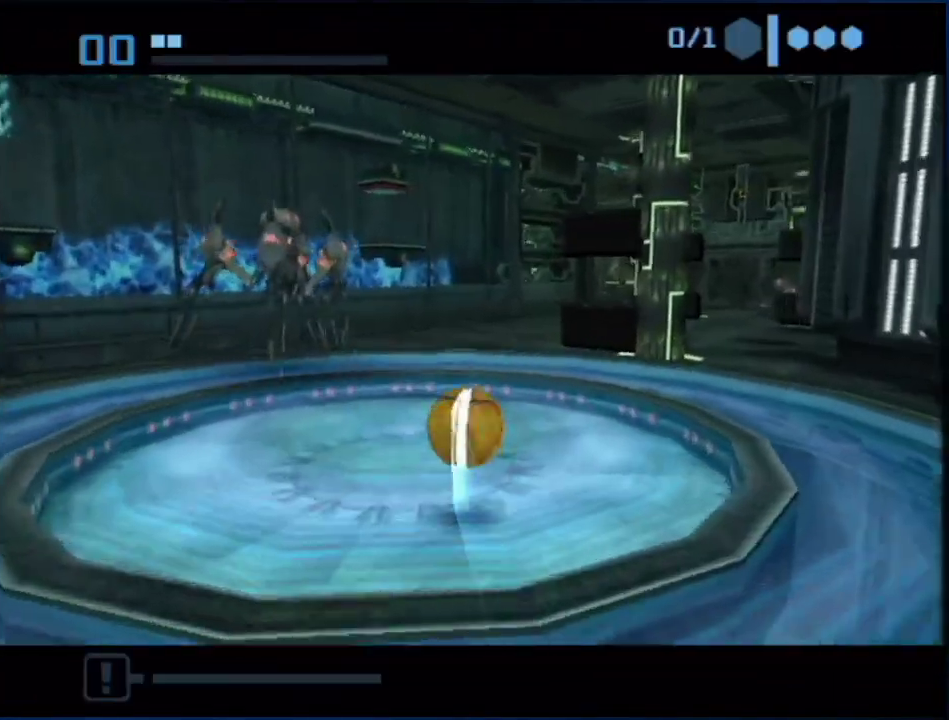
{"buttons": ["B"], "left_stick": "up-right", "right_stick": "center", "events": [[17, "B", "up"], [83, "B", "down"], [417, "left_stick", "up-right"]]}
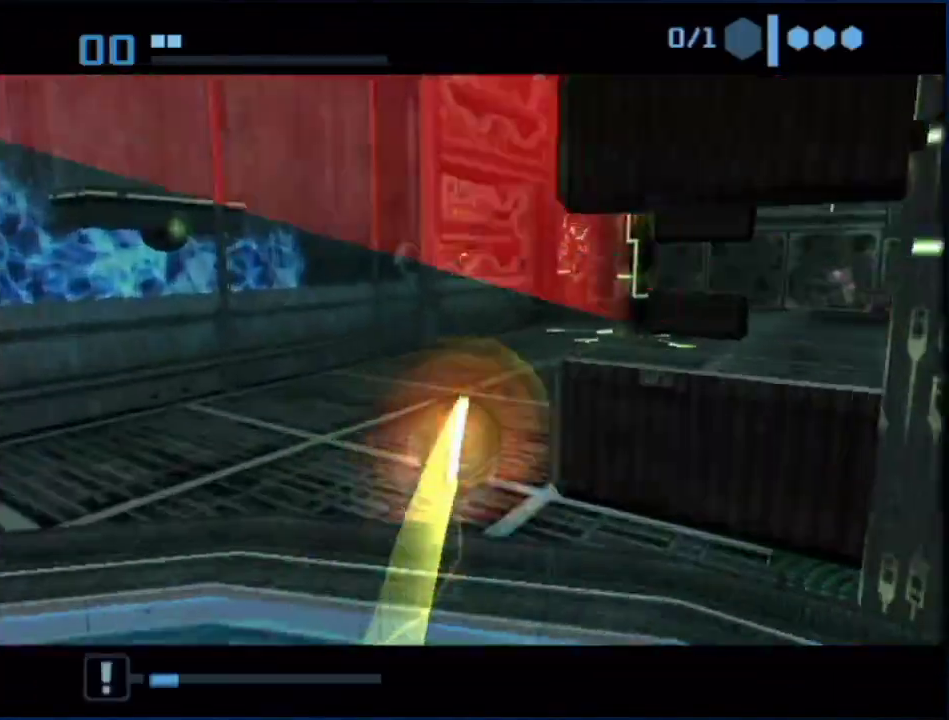
{"buttons": ["B"], "left_stick": "up-right", "right_stick": "center", "events": [[200, "left_stick", "up"], [383, "left_stick", "up-right"]]}
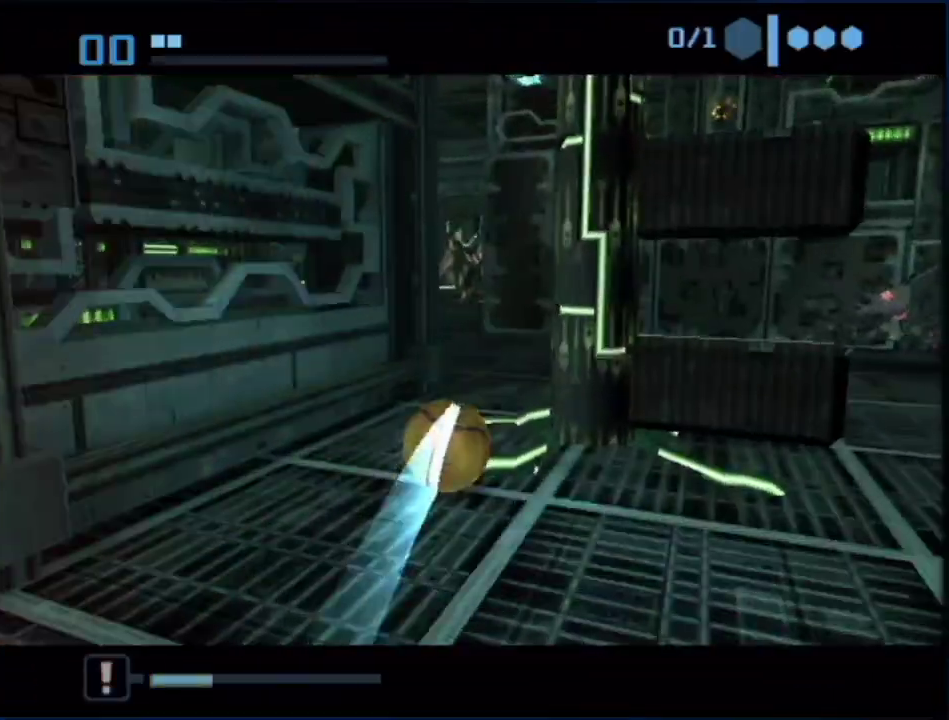
{"buttons": ["B"], "left_stick": "up", "right_stick": "center", "events": [[50, "left_stick", "up"], [100, "left_stick", "up-left"], [383, "left_stick", "up"]]}
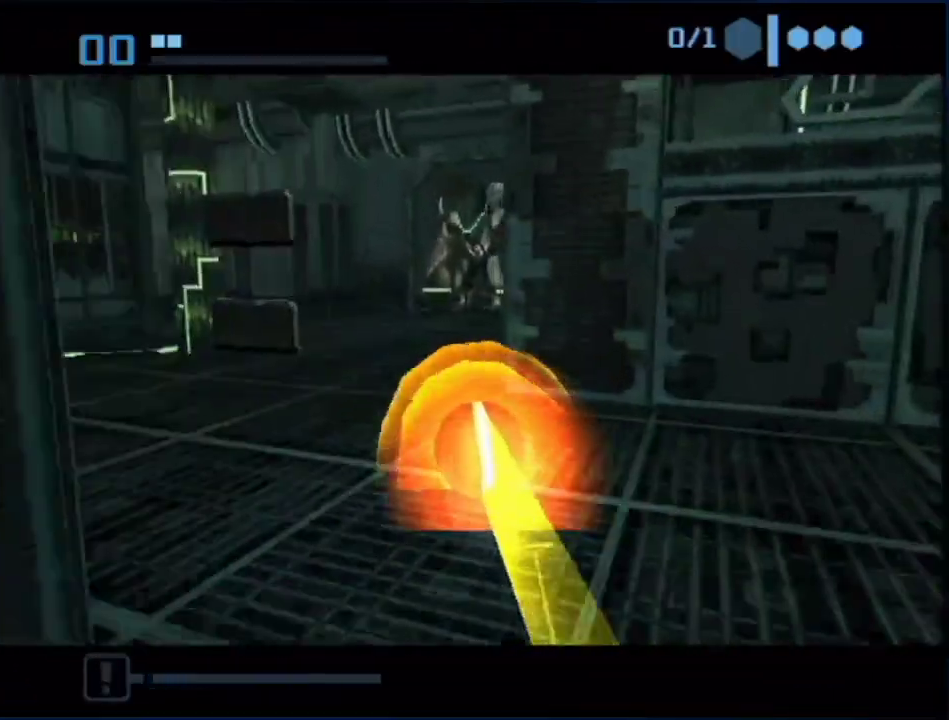
{"buttons": [], "left_stick": "up-right", "right_stick": "center", "events": [[50, "B", "up"], [50, "left_stick", "up-right"], [167, "left_stick", "up"], [350, "left_stick", "up-right"]]}
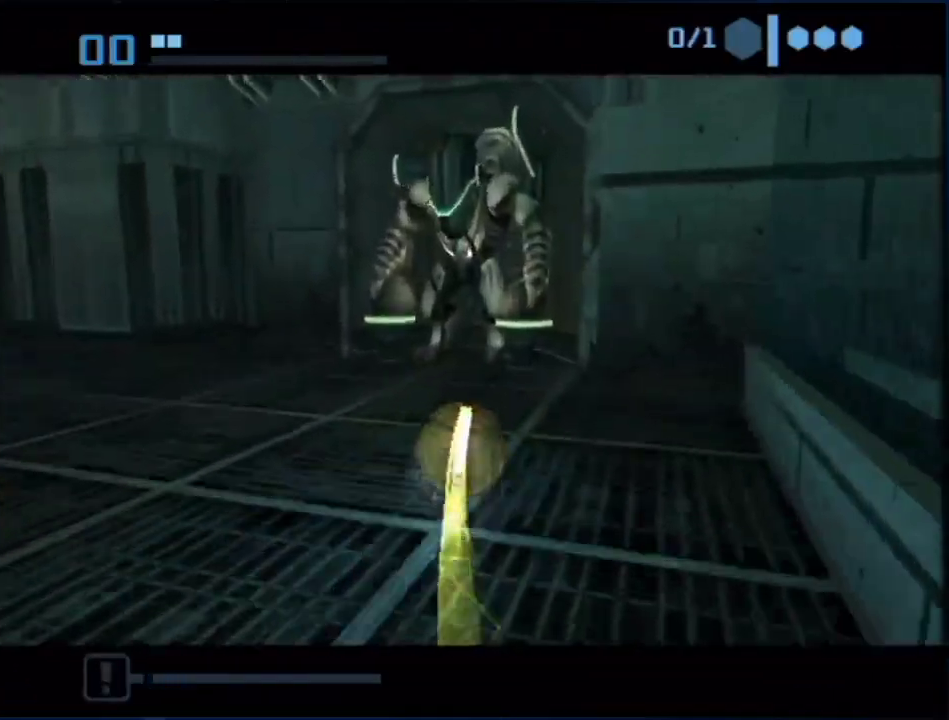
{"buttons": [], "left_stick": "down-right", "right_stick": "center", "events": [[200, "left_stick", "right"], [267, "left_stick", "down-right"]]}
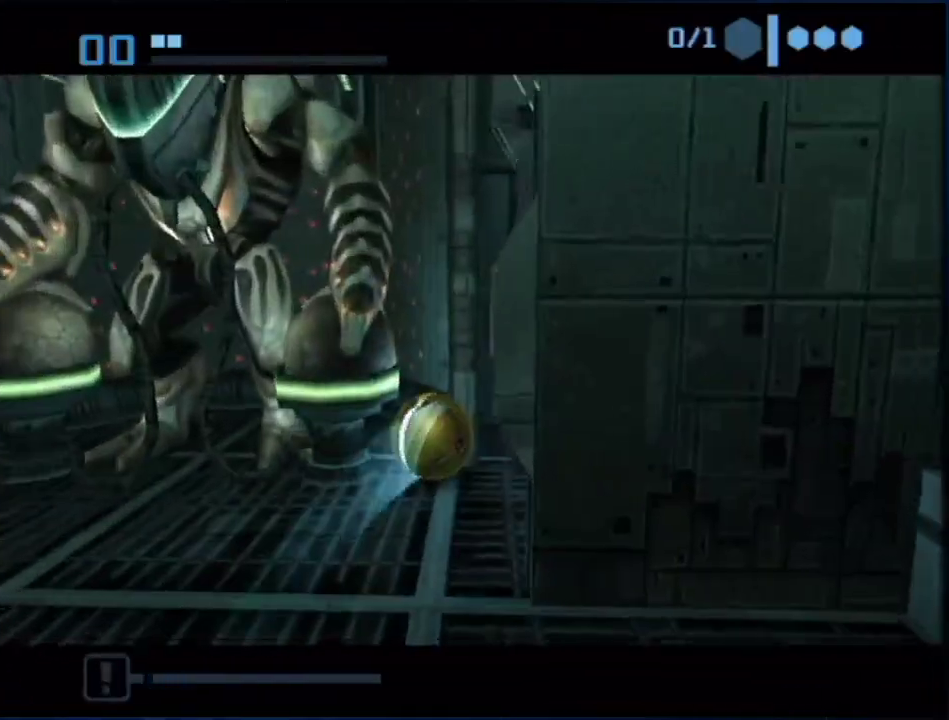
{"buttons": ["R1"], "left_stick": "up", "right_stick": "center", "events": [[17, "R1", "down"], [17, "left_stick", "right"], [133, "left_stick", "up-right"], [233, "left_stick", "right"], [300, "left_stick", "up-right"], [450, "left_stick", "up"]]}
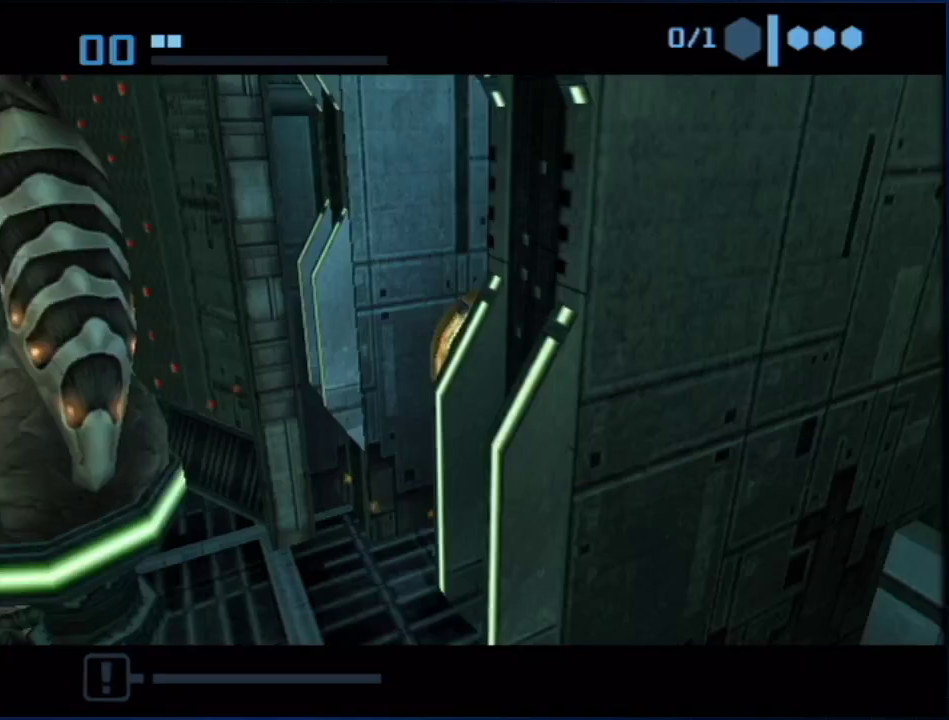
{"buttons": ["R1"], "left_stick": "up", "right_stick": "center", "events": []}
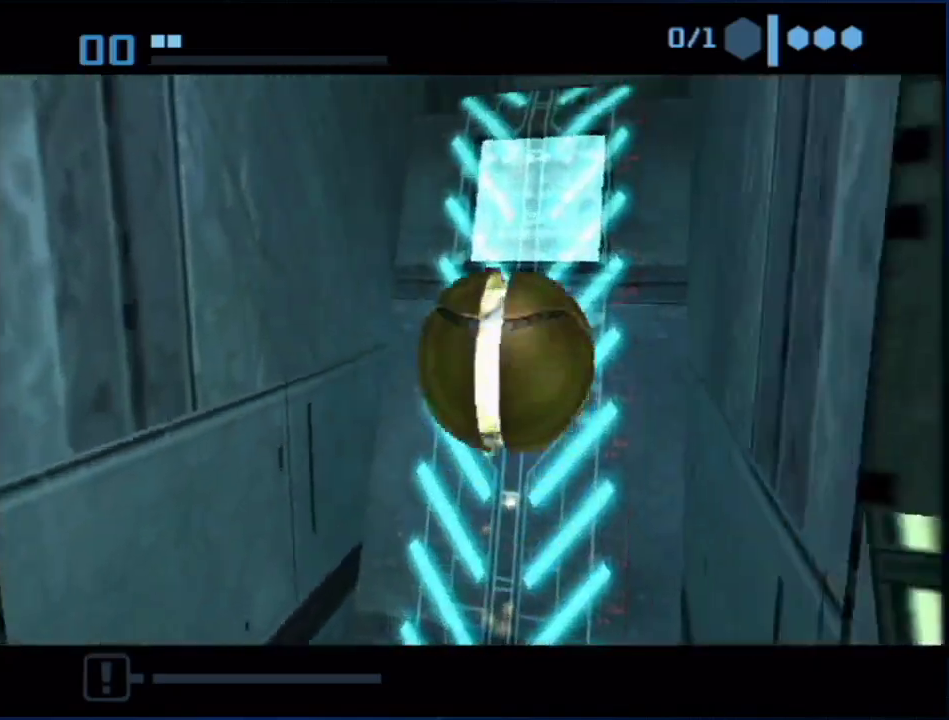
{"buttons": [], "left_stick": "up", "right_stick": "center", "events": [[317, "R1", "up"]]}
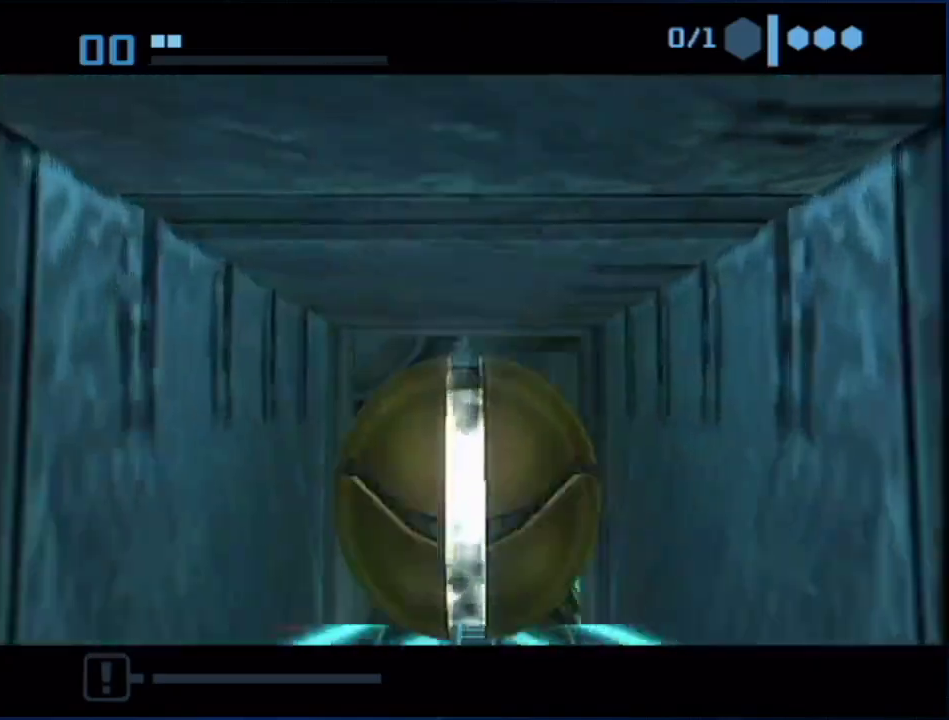
{"buttons": [], "left_stick": "up-right", "right_stick": "center", "events": [[133, "left_stick", "up-right"]]}
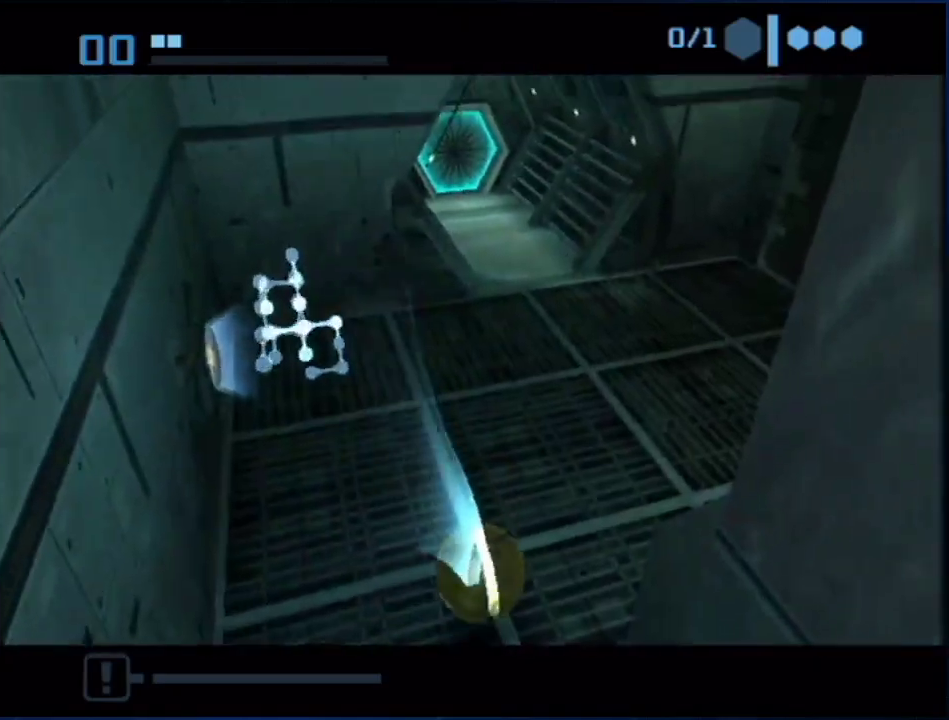
{"buttons": [], "left_stick": "left", "right_stick": "center", "events": [[167, "left_stick", "up"], [317, "left_stick", "up-left"], [483, "left_stick", "left"]]}
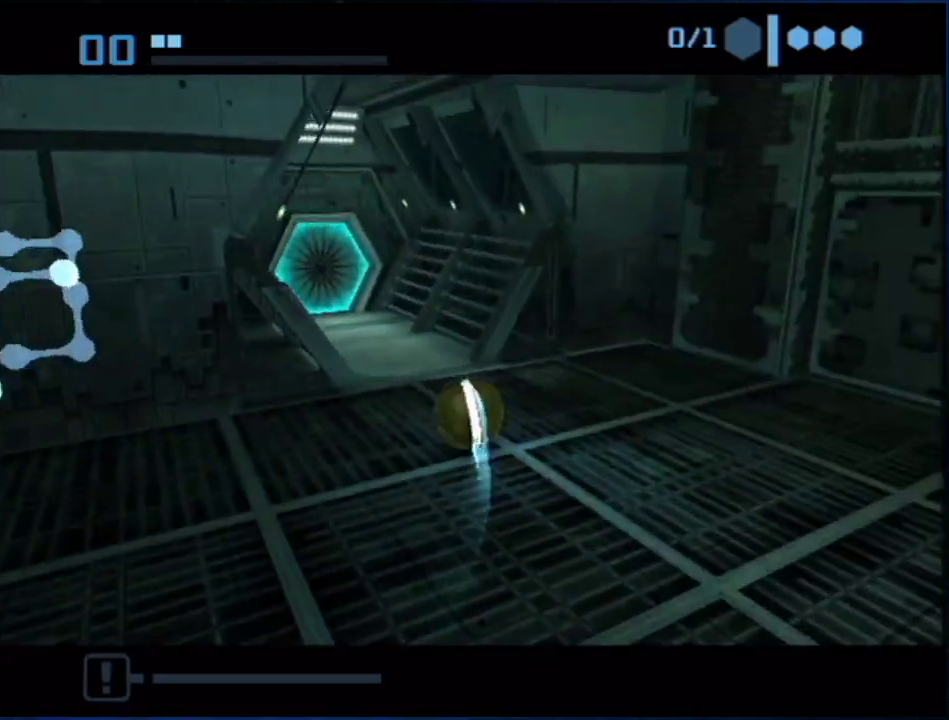
{"buttons": [], "left_stick": "up", "right_stick": "center", "events": [[50, "left_stick", "up-left"], [100, "A", "down"], [100, "X", "down"], [133, "left_stick", "up"], [200, "A", "up"], [200, "X", "up"]]}
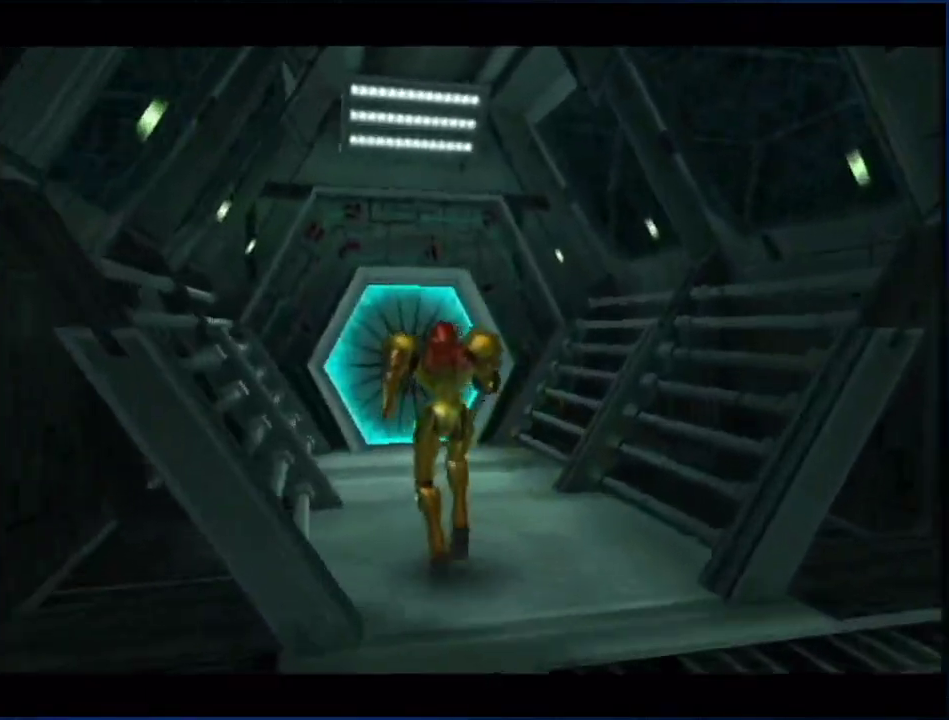
{"buttons": [], "left_stick": "up", "right_stick": "center", "events": []}
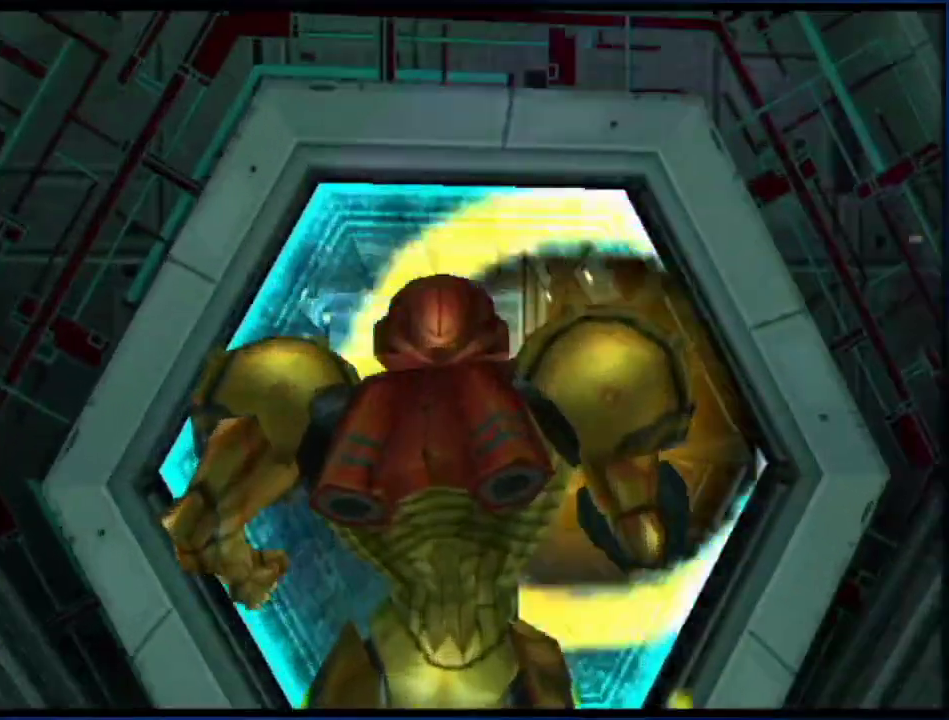
{"buttons": [], "left_stick": "up-right", "right_stick": "center", "events": [[200, "left_stick", "up-right"], [417, "DPAD_LEFT", "down"], [483, "DPAD_LEFT", "up"]]}